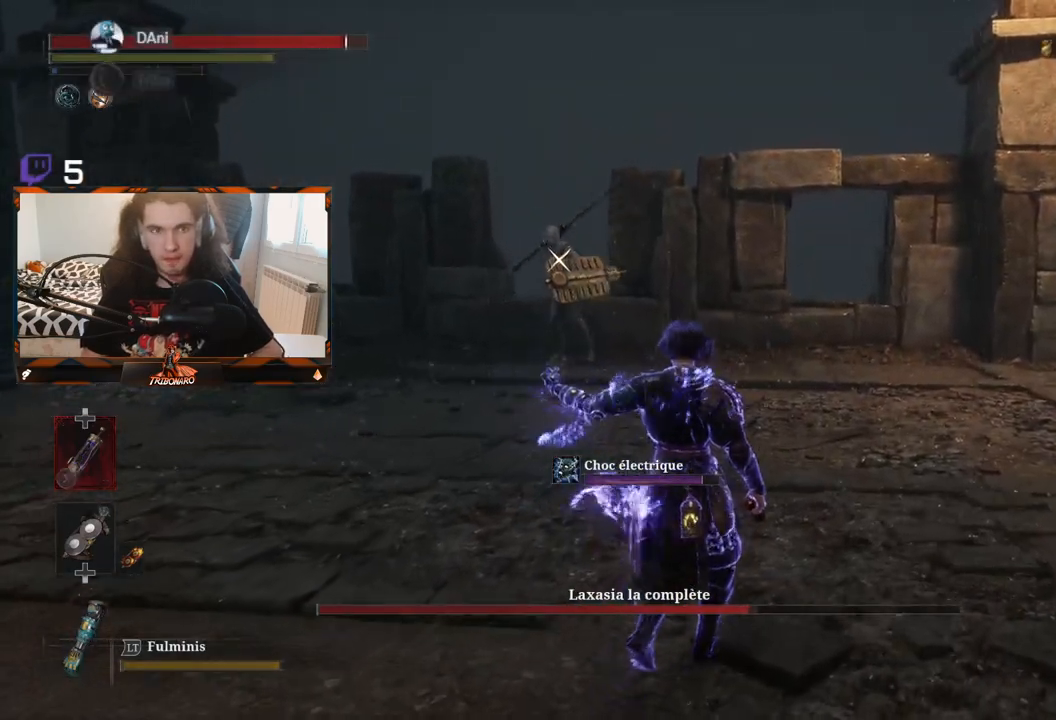
Gameplay with a controller (Xbox layout); each line is a JSON object with the inputs held at the frame after it. "events" lists button and stick changes between this image and that frame as [ms after this image, input, new state], when the widget could be followed in between.
{"buttons": [], "left_stick": "up-right", "right_stick": "center", "events": []}
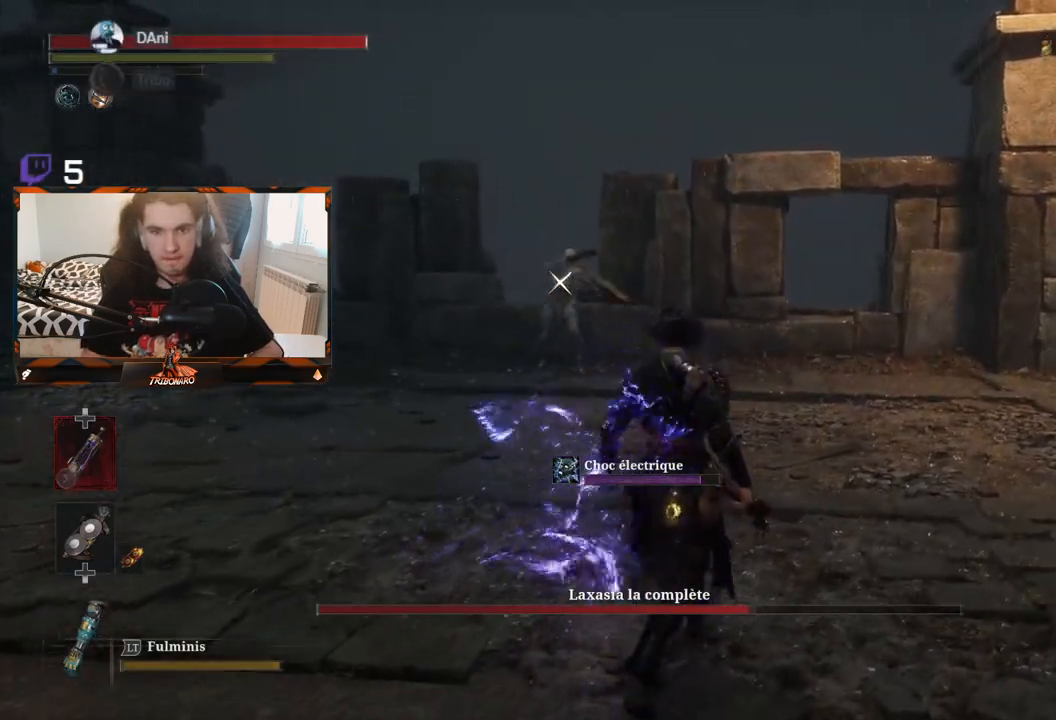
{"buttons": [], "left_stick": "right", "right_stick": "center", "events": [[500, "left_stick", "right"]]}
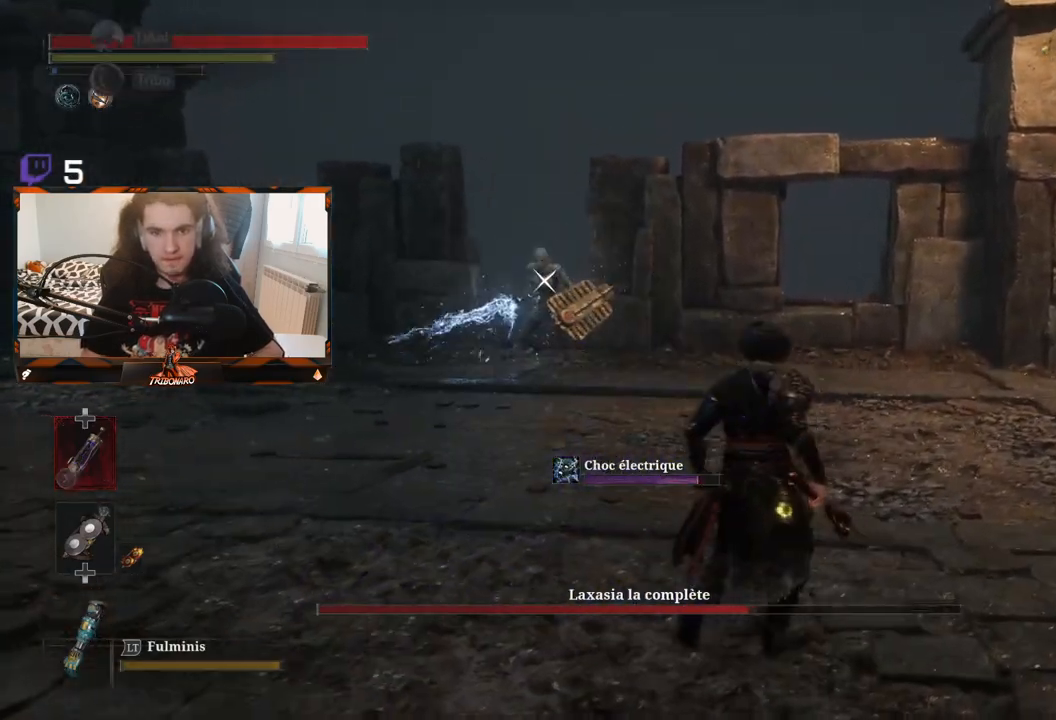
{"buttons": [], "left_stick": "right", "right_stick": "center", "events": []}
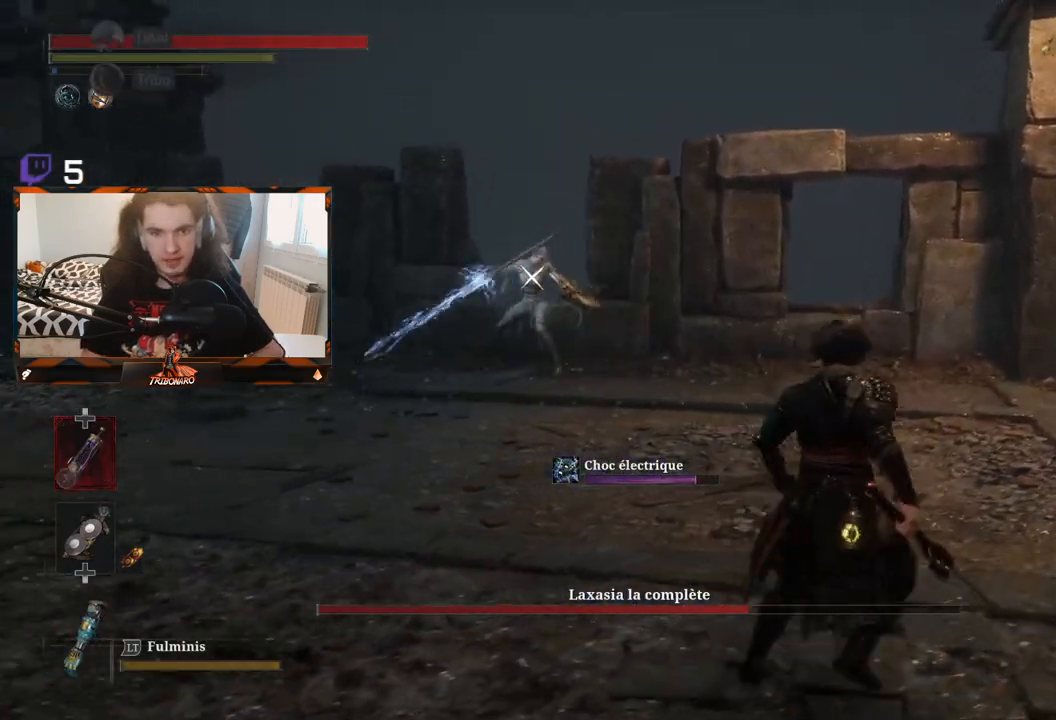
{"buttons": [], "left_stick": "right", "right_stick": "center", "events": []}
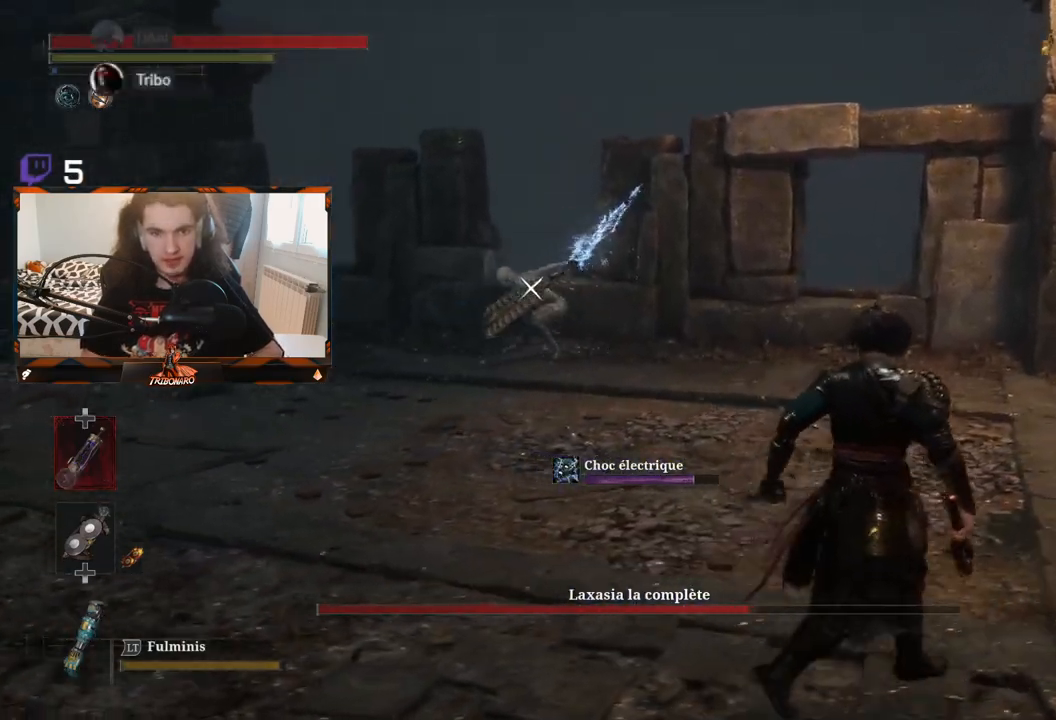
{"buttons": [], "left_stick": "center", "right_stick": "center", "events": [[100, "left_stick", "center"]]}
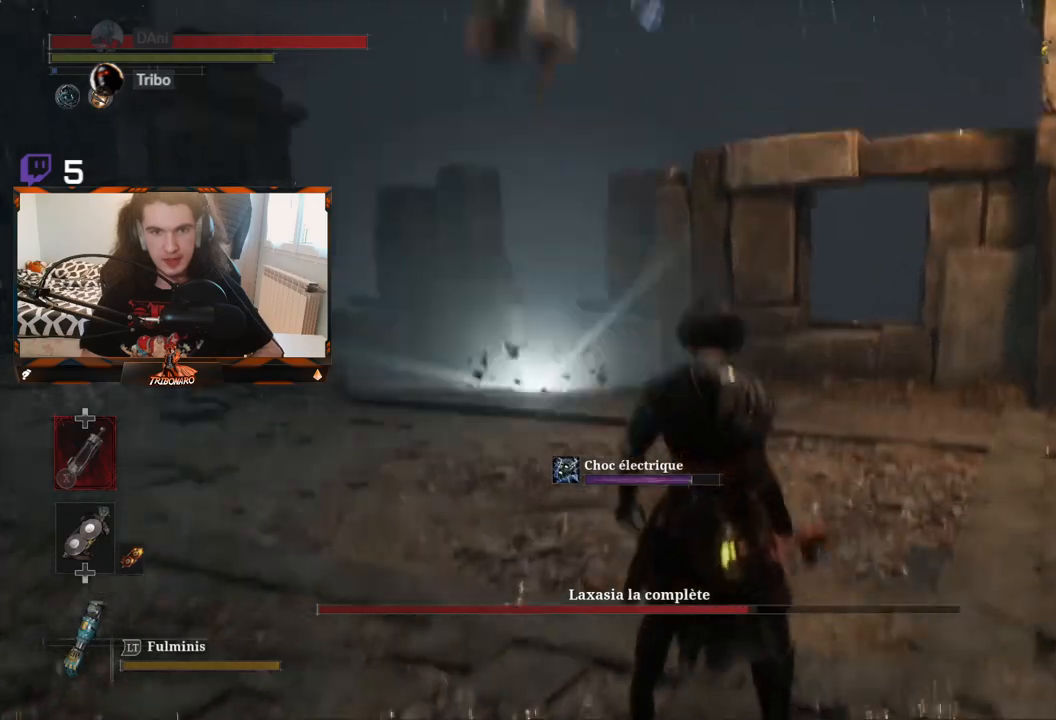
{"buttons": [], "left_stick": "center", "right_stick": "center", "events": [[117, "left_stick", "left"], [400, "left_stick", "center"]]}
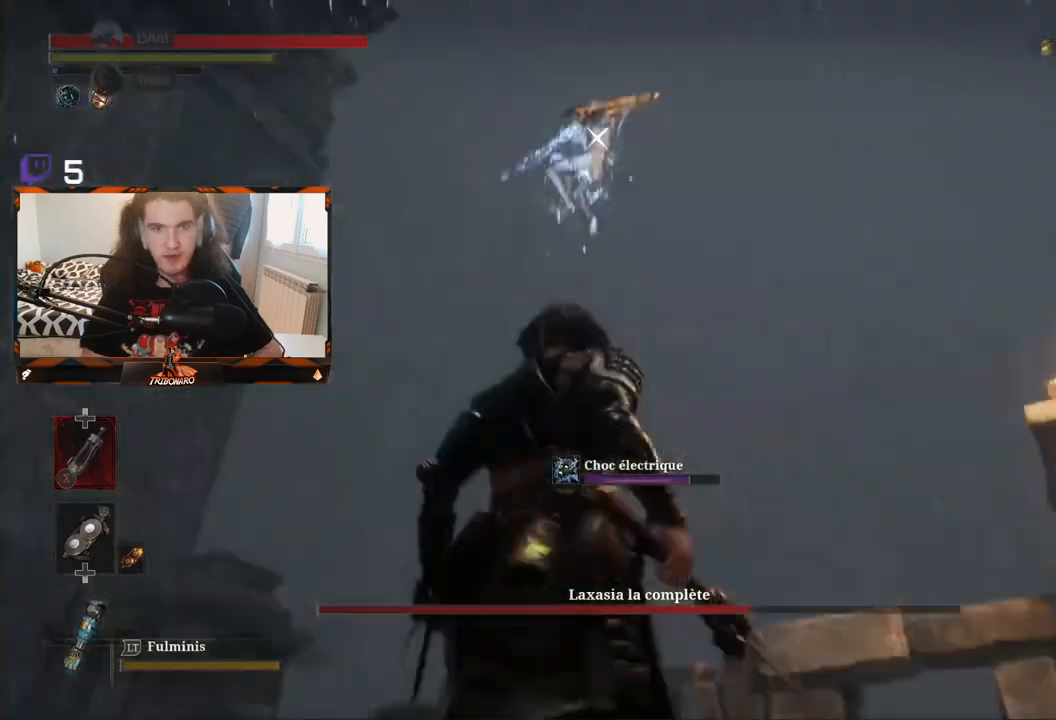
{"buttons": [], "left_stick": "left", "right_stick": "center", "events": [[333, "left_stick", "left"]]}
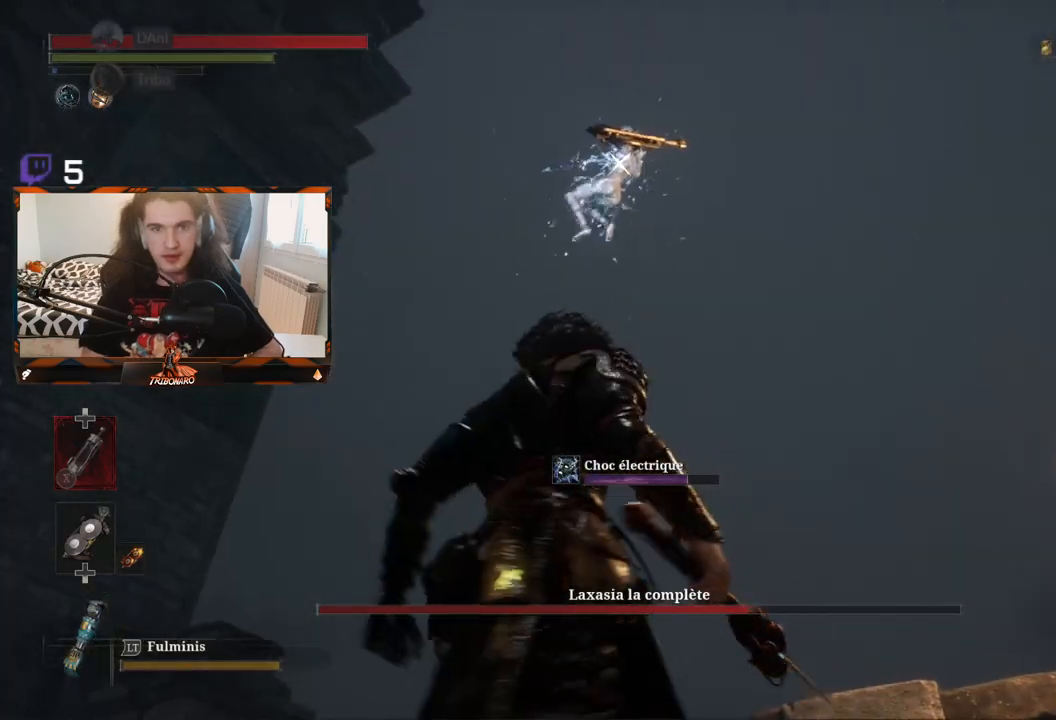
{"buttons": [], "left_stick": "left", "right_stick": "center", "events": []}
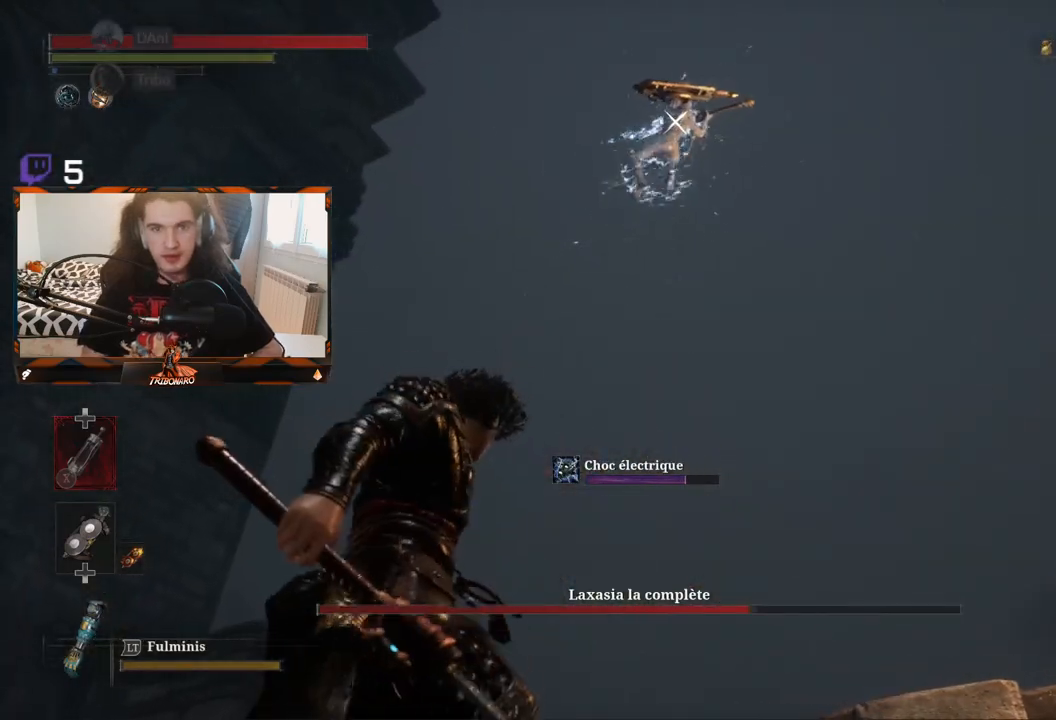
{"buttons": [], "left_stick": "left", "right_stick": "center", "events": []}
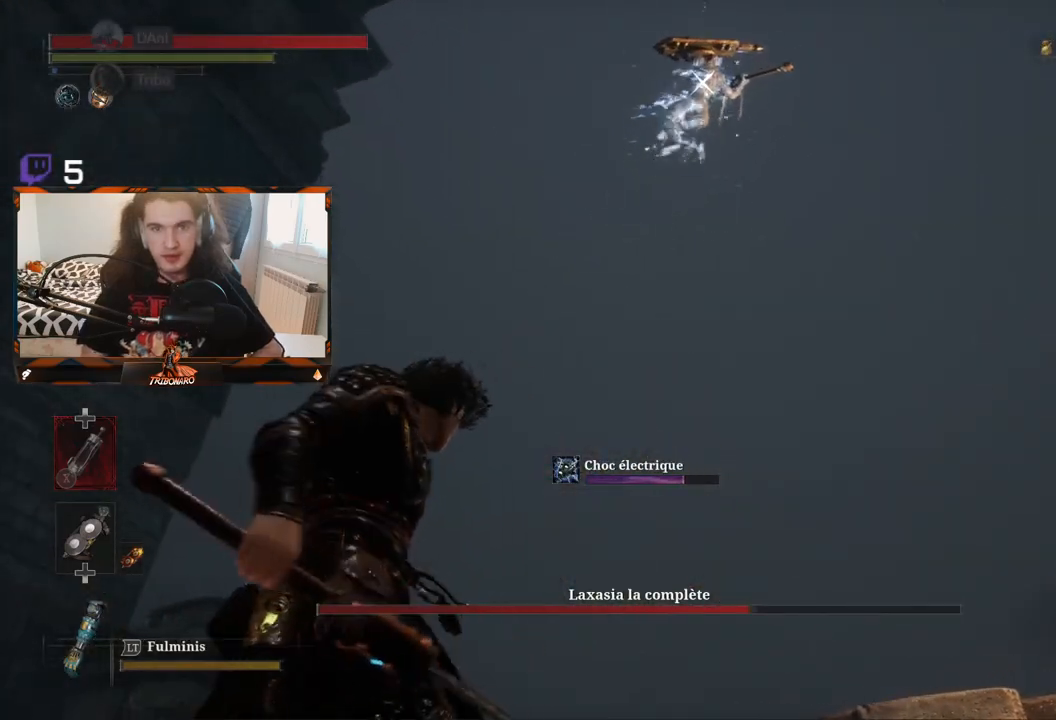
{"buttons": [], "left_stick": "left", "right_stick": "center", "events": []}
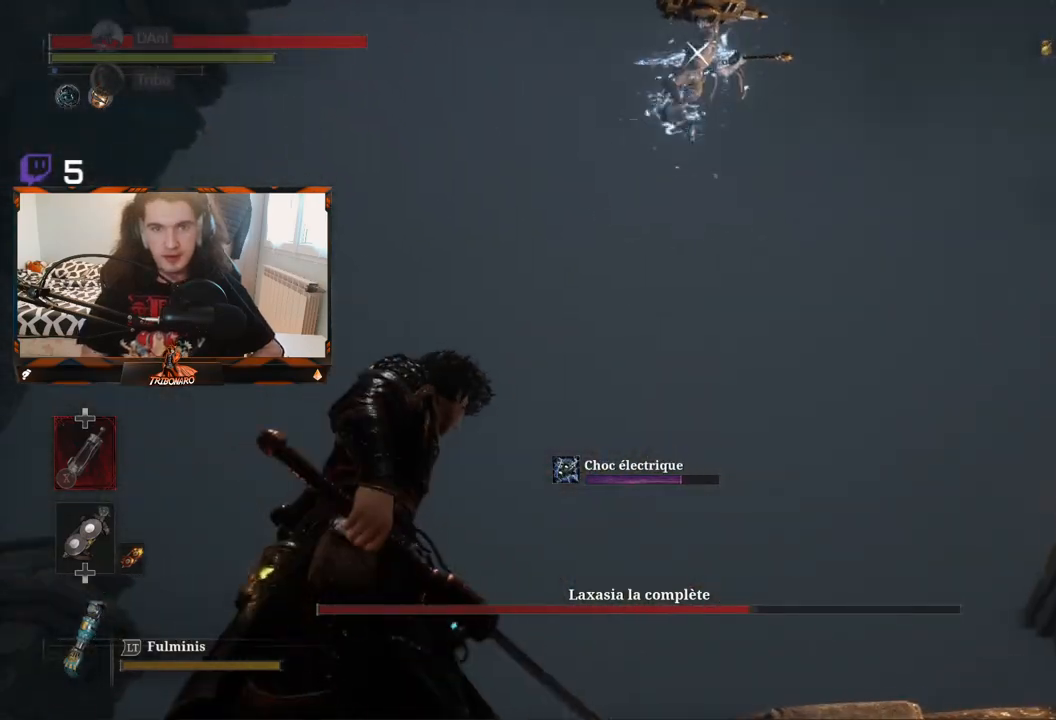
{"buttons": [], "left_stick": "left", "right_stick": "center", "events": []}
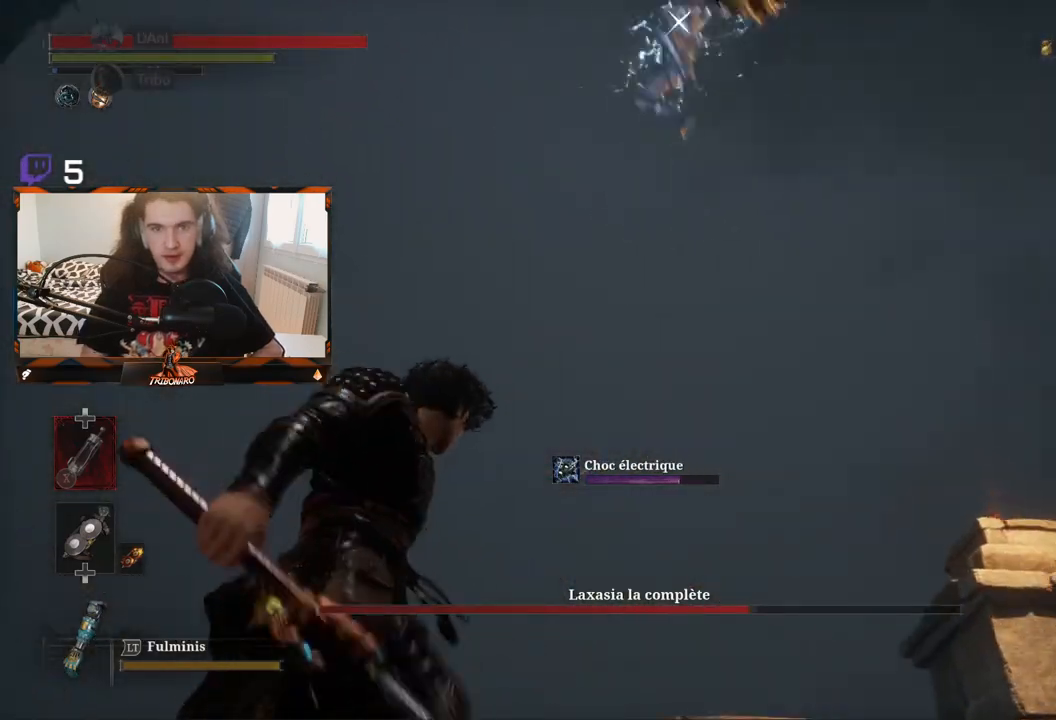
{"buttons": [], "left_stick": "up-left", "right_stick": "center", "events": [[217, "L1", "down"], [233, "left_stick", "up-left"], [350, "L1", "up"]]}
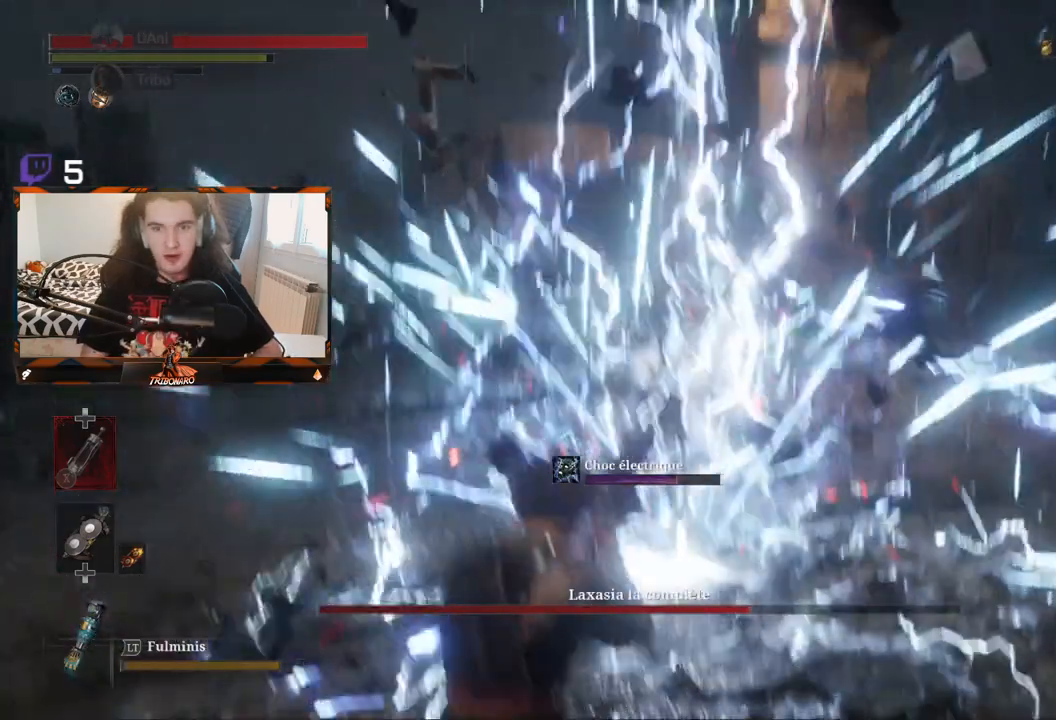
{"buttons": [], "left_stick": "up-left", "right_stick": "center", "events": [[233, "left_stick", "up"], [383, "left_stick", "up-left"]]}
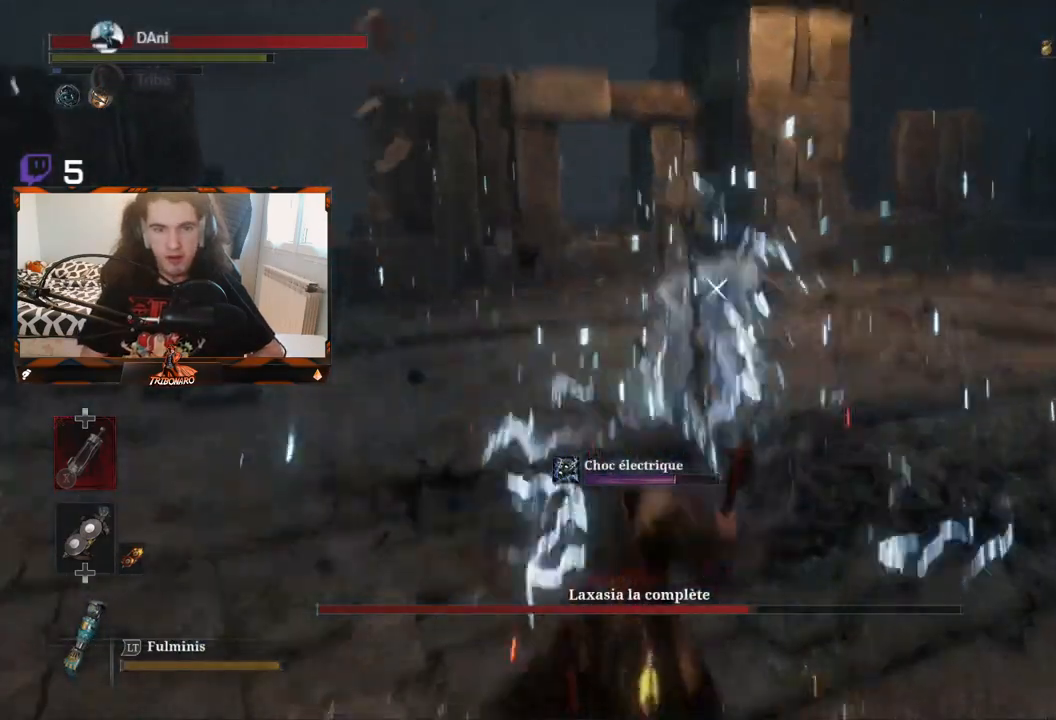
{"buttons": [], "left_stick": "up", "right_stick": "center", "events": [[100, "left_stick", "up"]]}
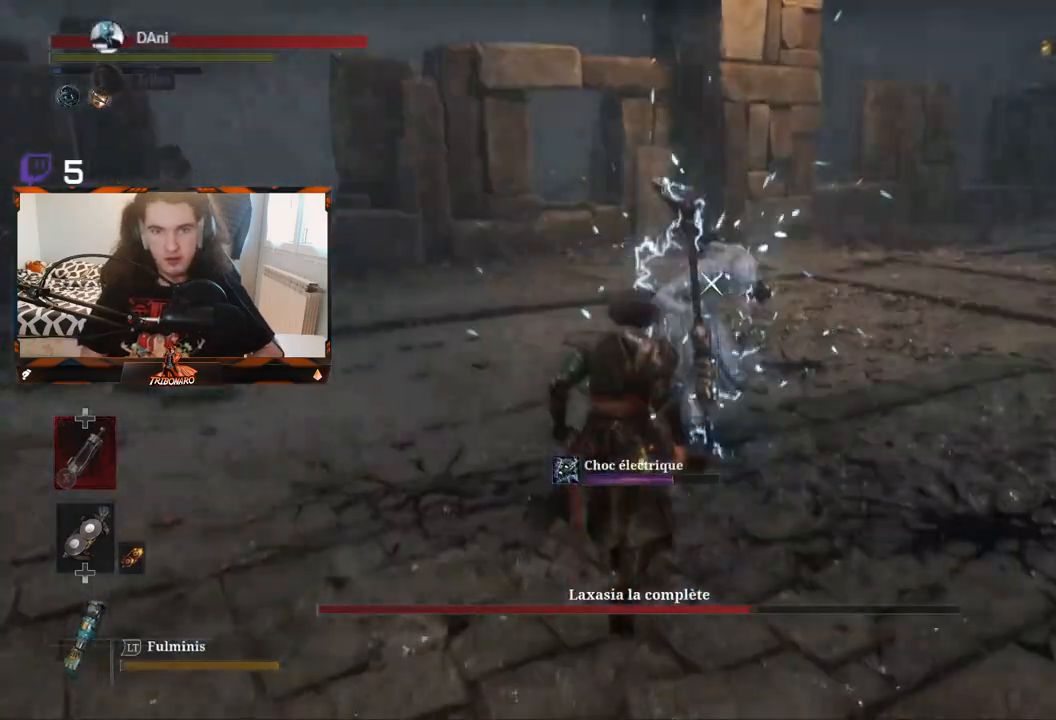
{"buttons": [], "left_stick": "center", "right_stick": "center", "events": [[67, "R1", "down"], [183, "R1", "up"], [267, "left_stick", "center"]]}
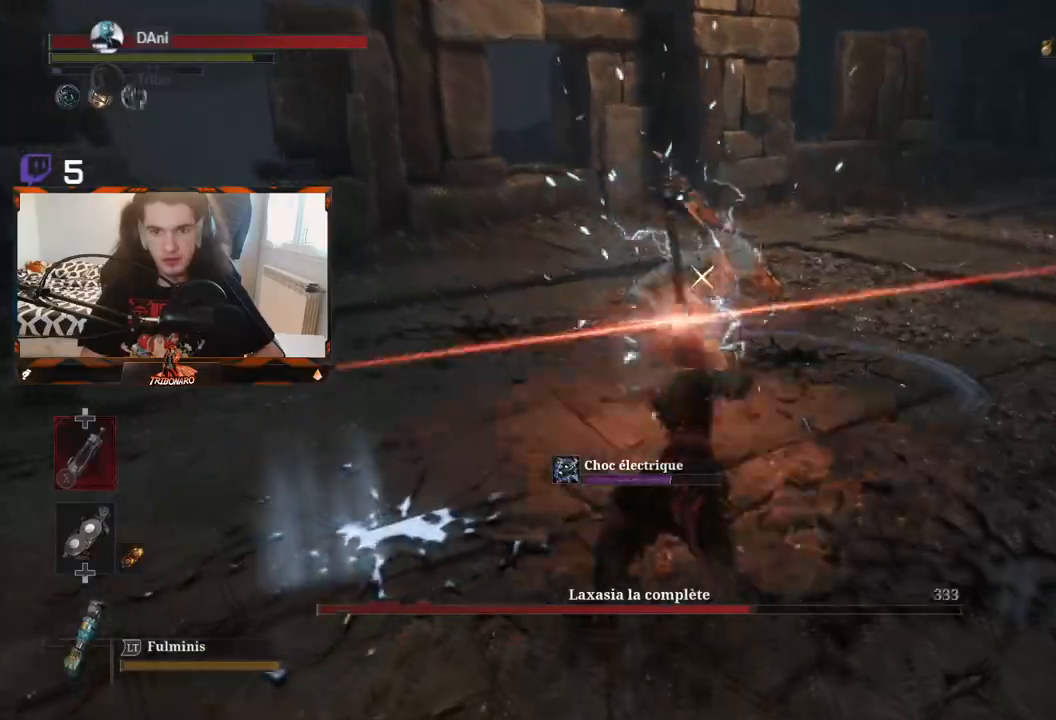
{"buttons": [], "left_stick": "center", "right_stick": "center", "events": [[317, "R1", "down"], [483, "R1", "up"]]}
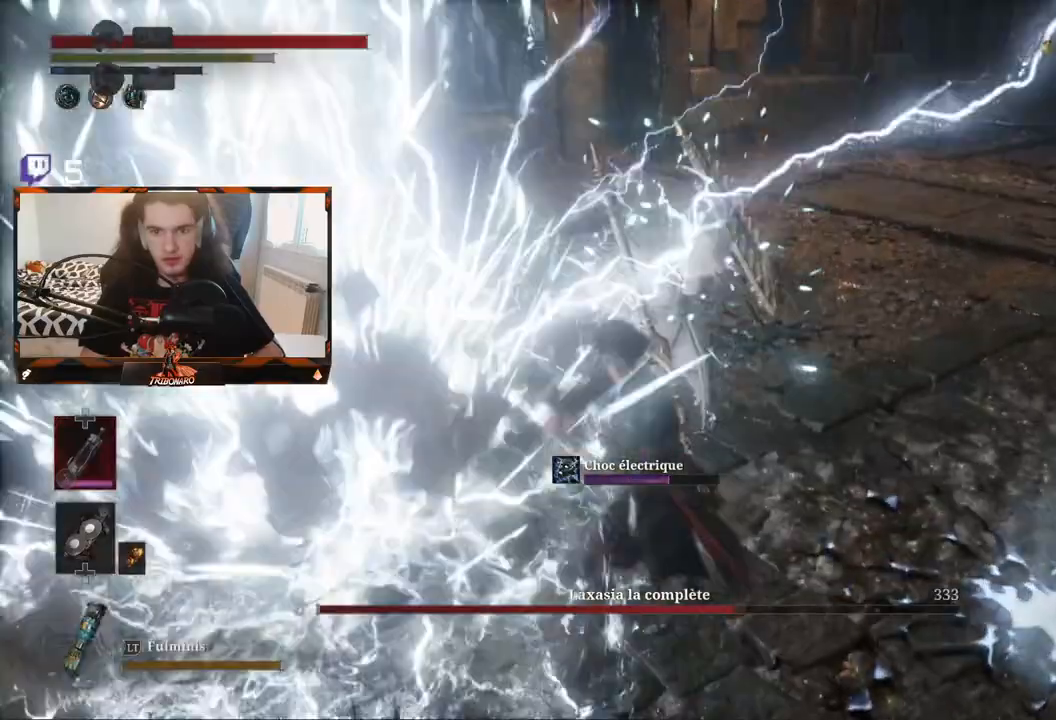
{"buttons": [], "left_stick": "center", "right_stick": "center", "events": []}
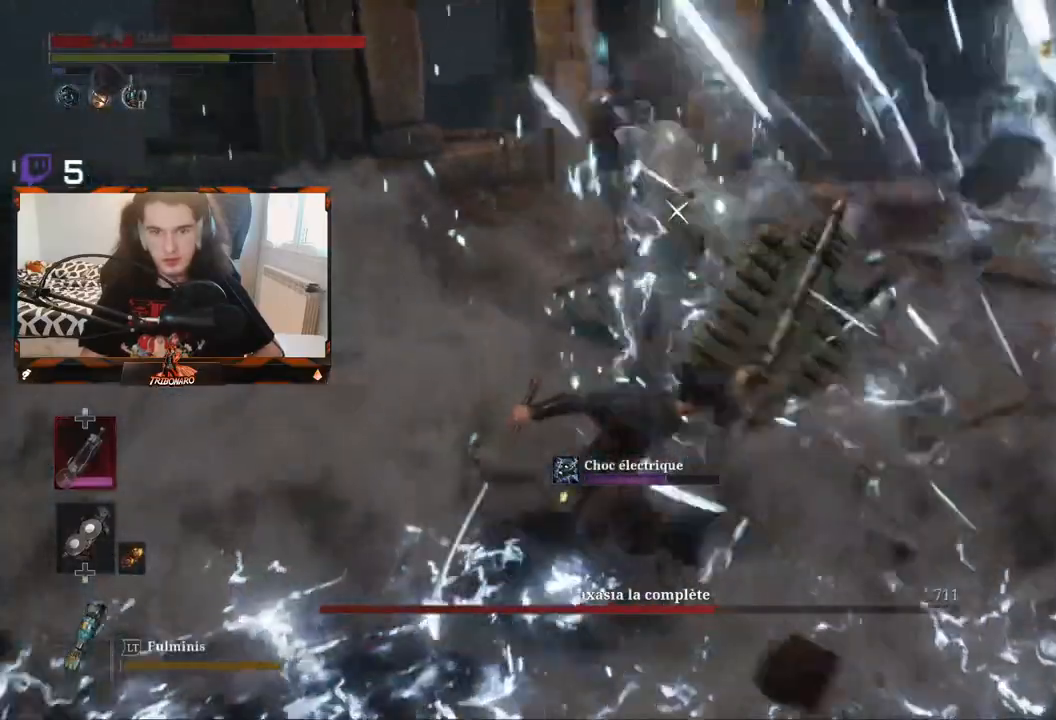
{"buttons": [], "left_stick": "up", "right_stick": "center", "events": [[117, "R1", "down"], [133, "left_stick", "up"], [300, "R1", "up"]]}
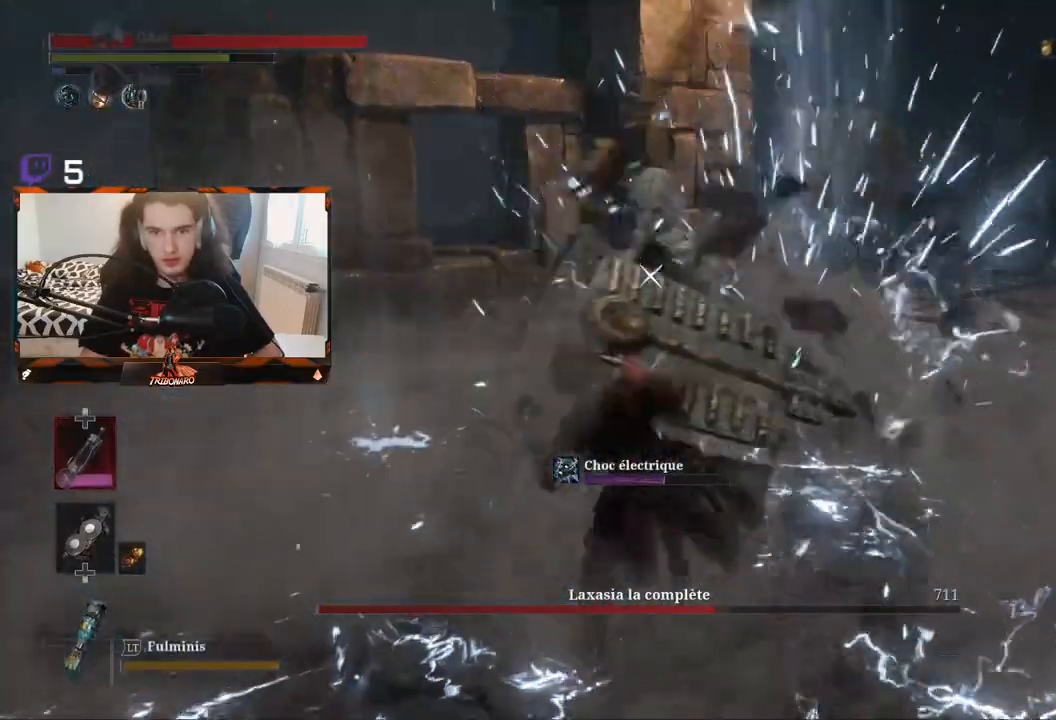
{"buttons": ["R1"], "left_stick": "up", "right_stick": "center", "events": [[483, "R1", "down"]]}
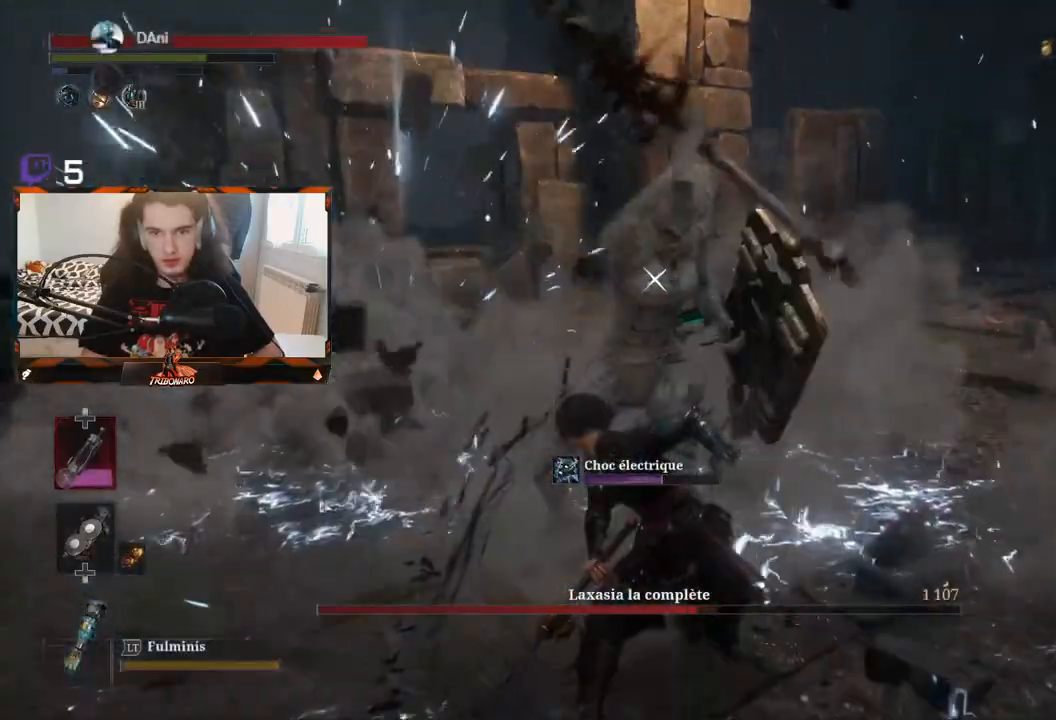
{"buttons": [], "left_stick": "center", "right_stick": "center", "events": [[133, "R1", "up"], [433, "left_stick", "center"]]}
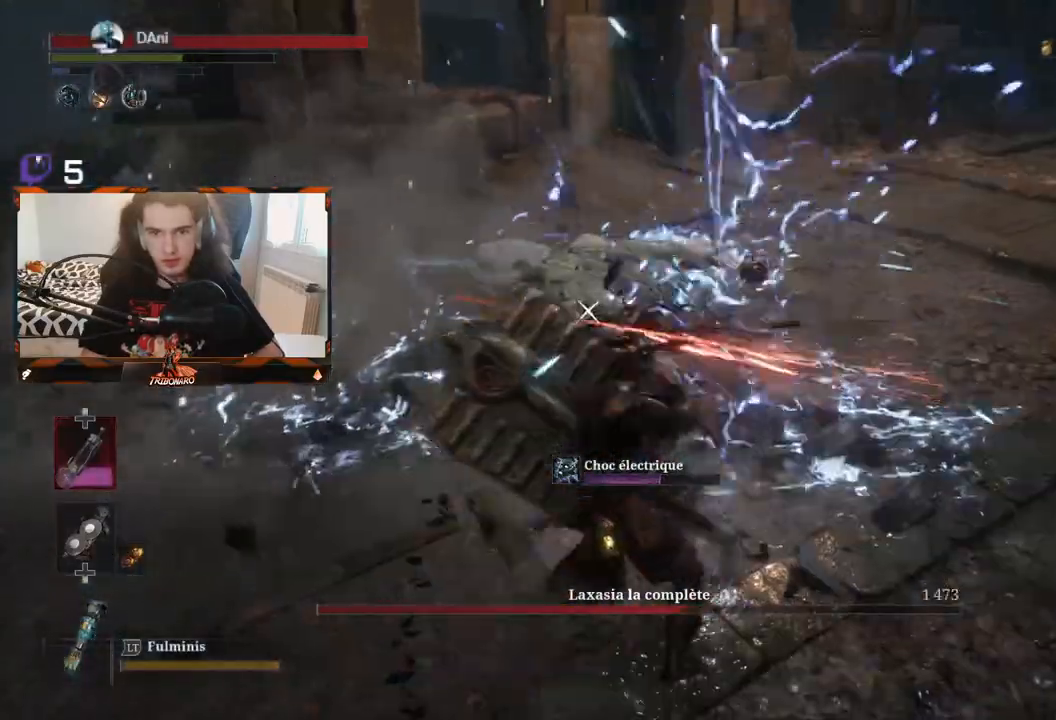
{"buttons": ["L1"], "left_stick": "center", "right_stick": "center", "events": [[333, "L1", "down"]]}
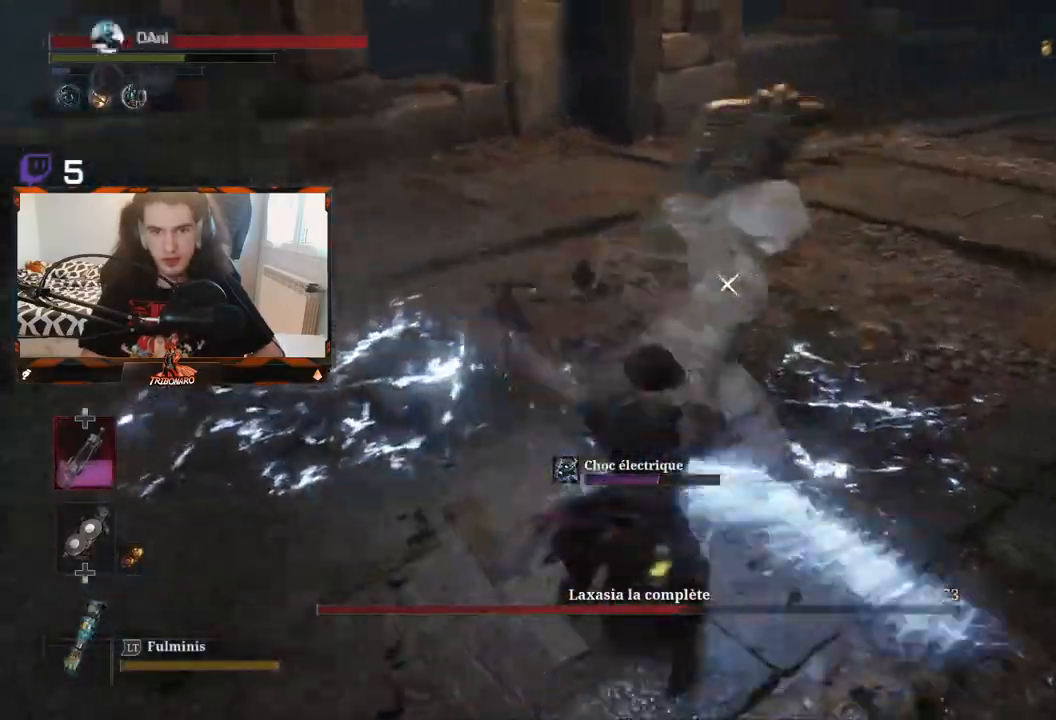
{"buttons": ["L1"], "left_stick": "center", "right_stick": "center", "events": [[17, "L1", "up"], [283, "L1", "down"]]}
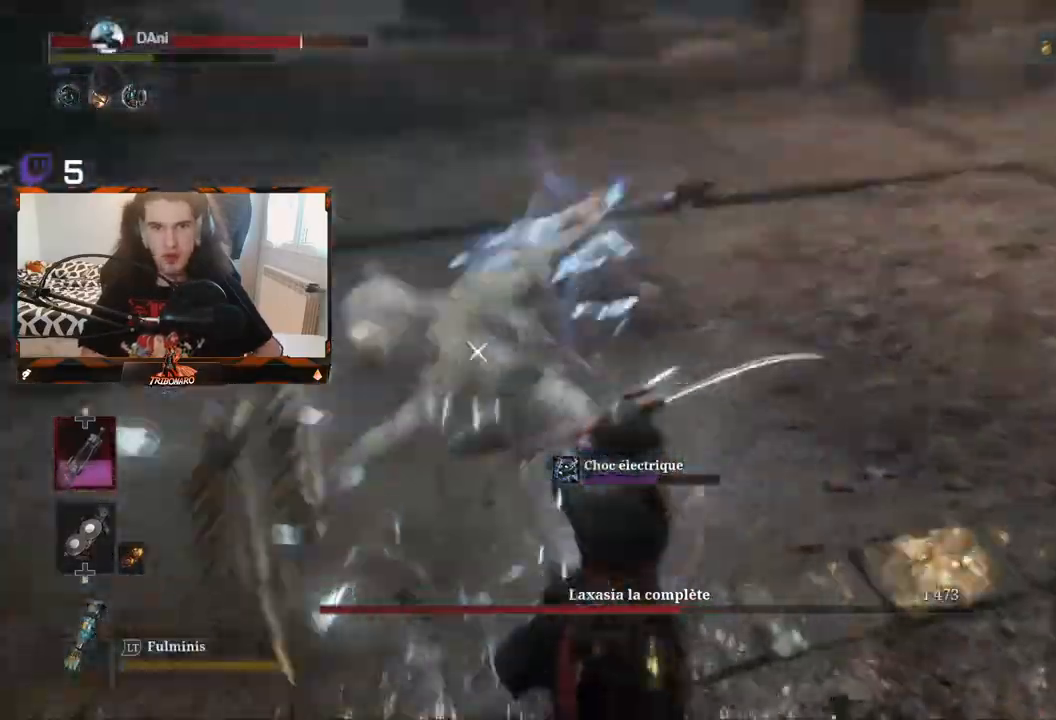
{"buttons": [], "left_stick": "down-right", "right_stick": "center", "events": [[83, "L1", "up"], [300, "left_stick", "down-right"]]}
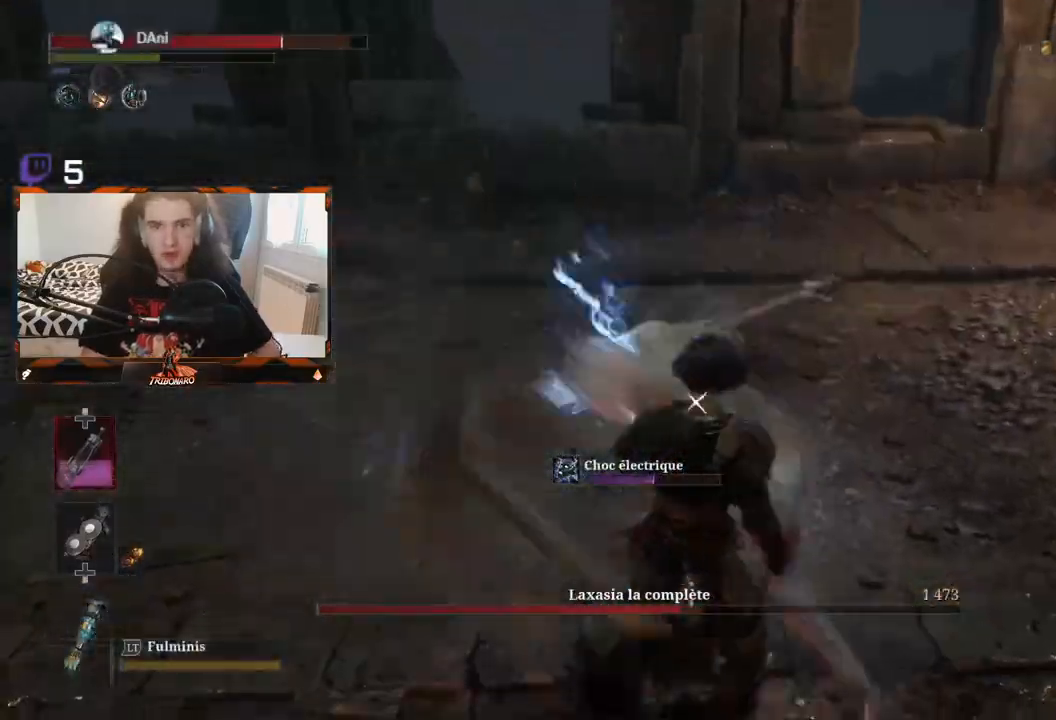
{"buttons": [], "left_stick": "up-right", "right_stick": "center", "events": [[50, "L2", "down"], [100, "L2", "up"], [133, "left_stick", "up-right"], [200, "L1", "down"], [383, "L1", "up"]]}
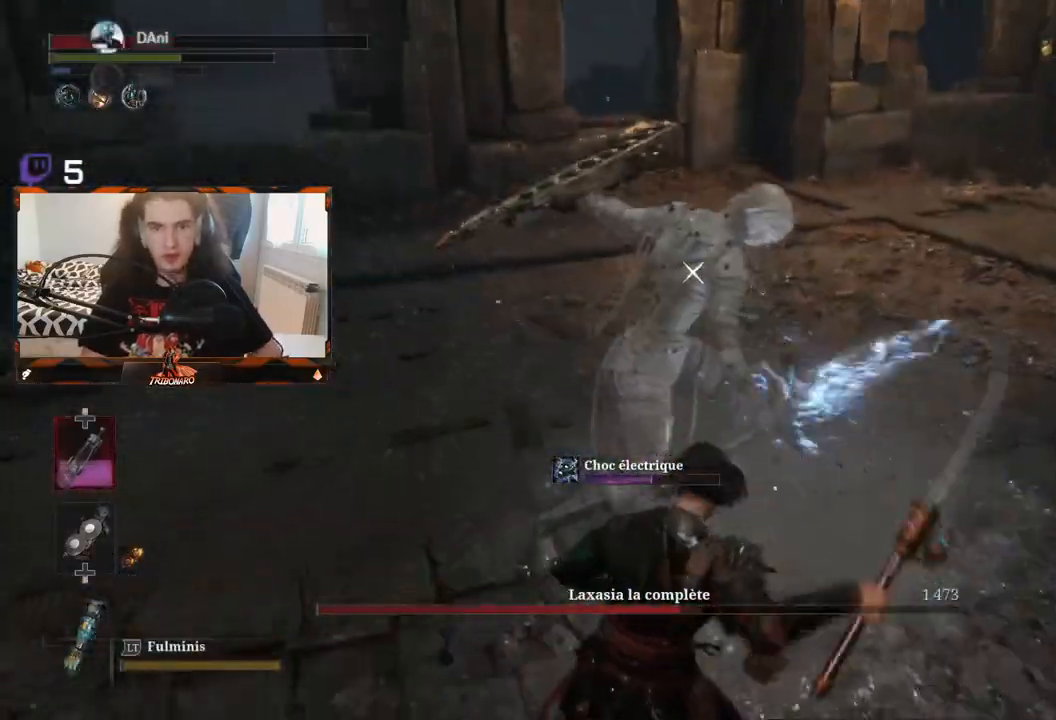
{"buttons": [], "left_stick": "up-right", "right_stick": "center", "events": []}
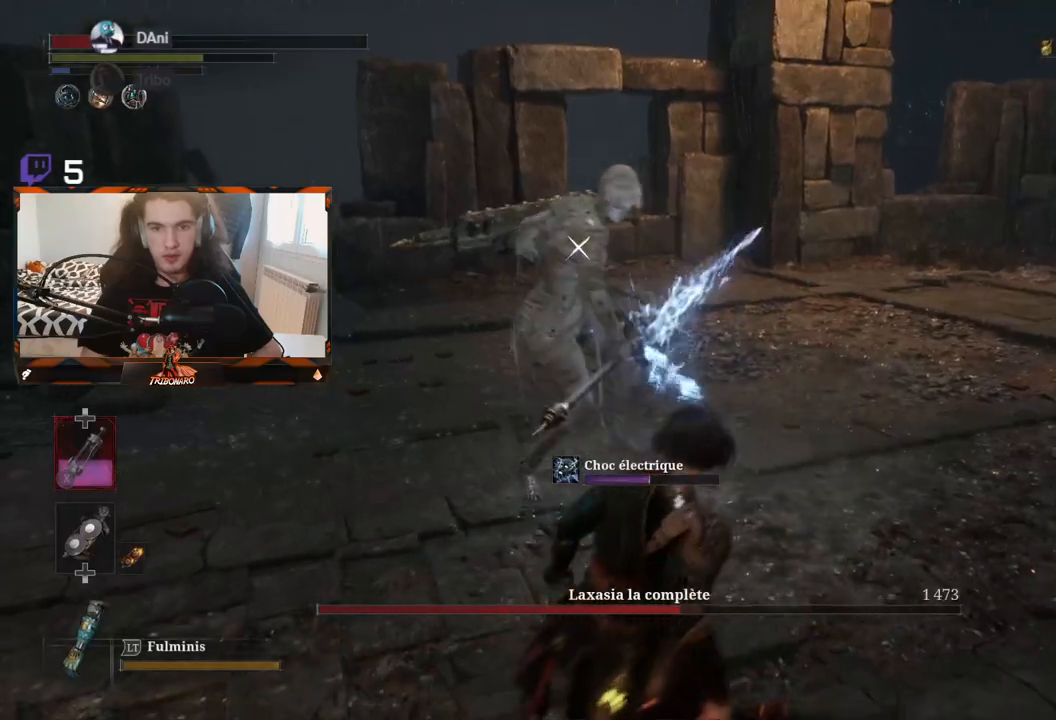
{"buttons": [], "left_stick": "up-right", "right_stick": "center", "events": []}
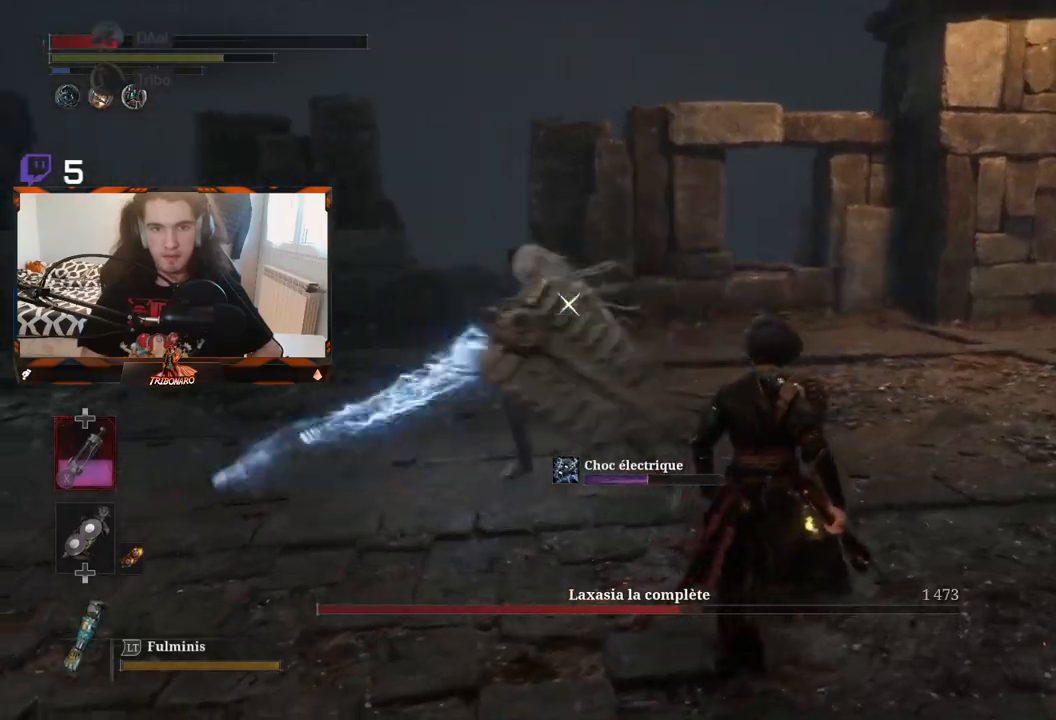
{"buttons": [], "left_stick": "up-right", "right_stick": "center", "events": []}
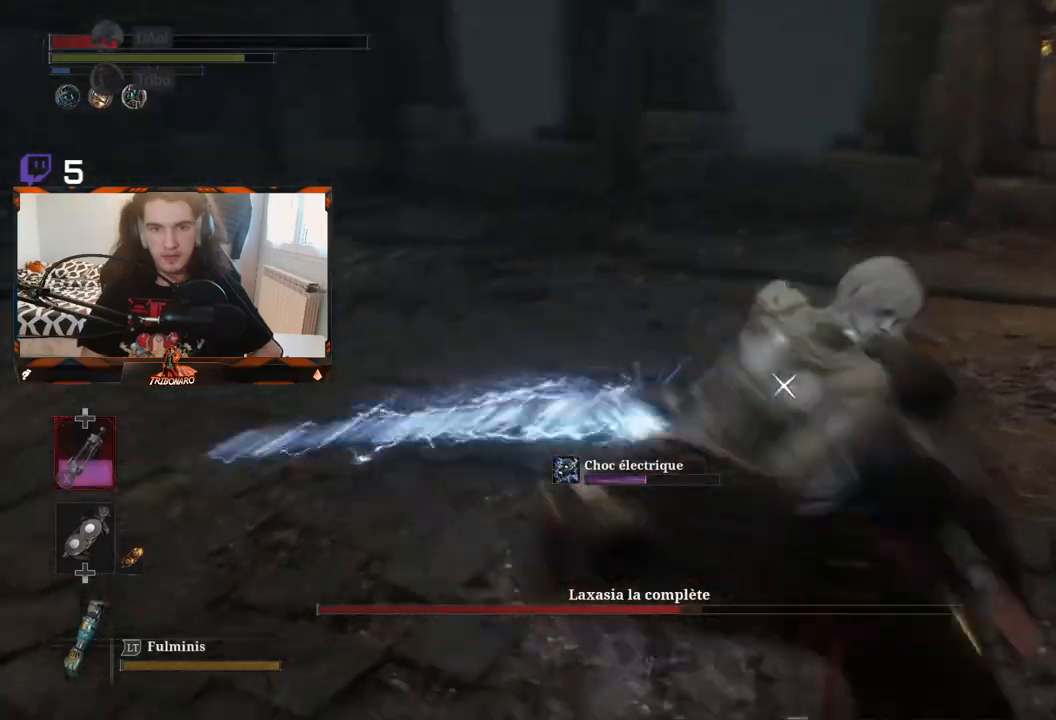
{"buttons": [], "left_stick": "up", "right_stick": "center", "events": [[67, "L1", "down"], [217, "left_stick", "up"], [283, "L1", "up"]]}
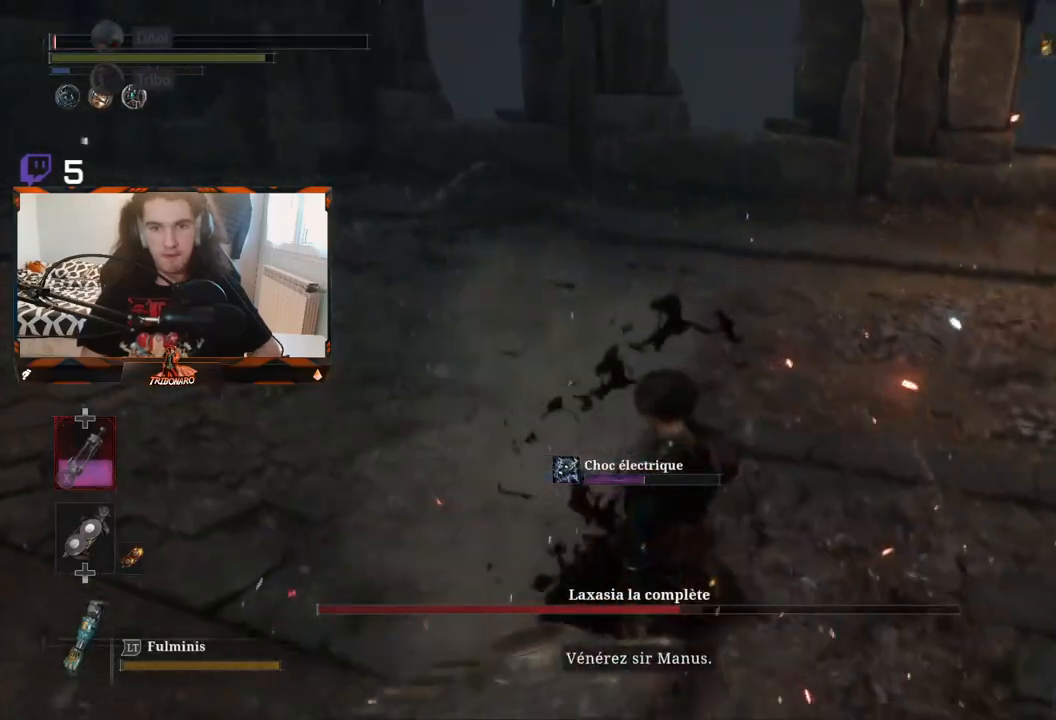
{"buttons": [], "left_stick": "center", "right_stick": "center", "events": [[67, "B", "down"], [150, "B", "up"], [250, "left_stick", "center"]]}